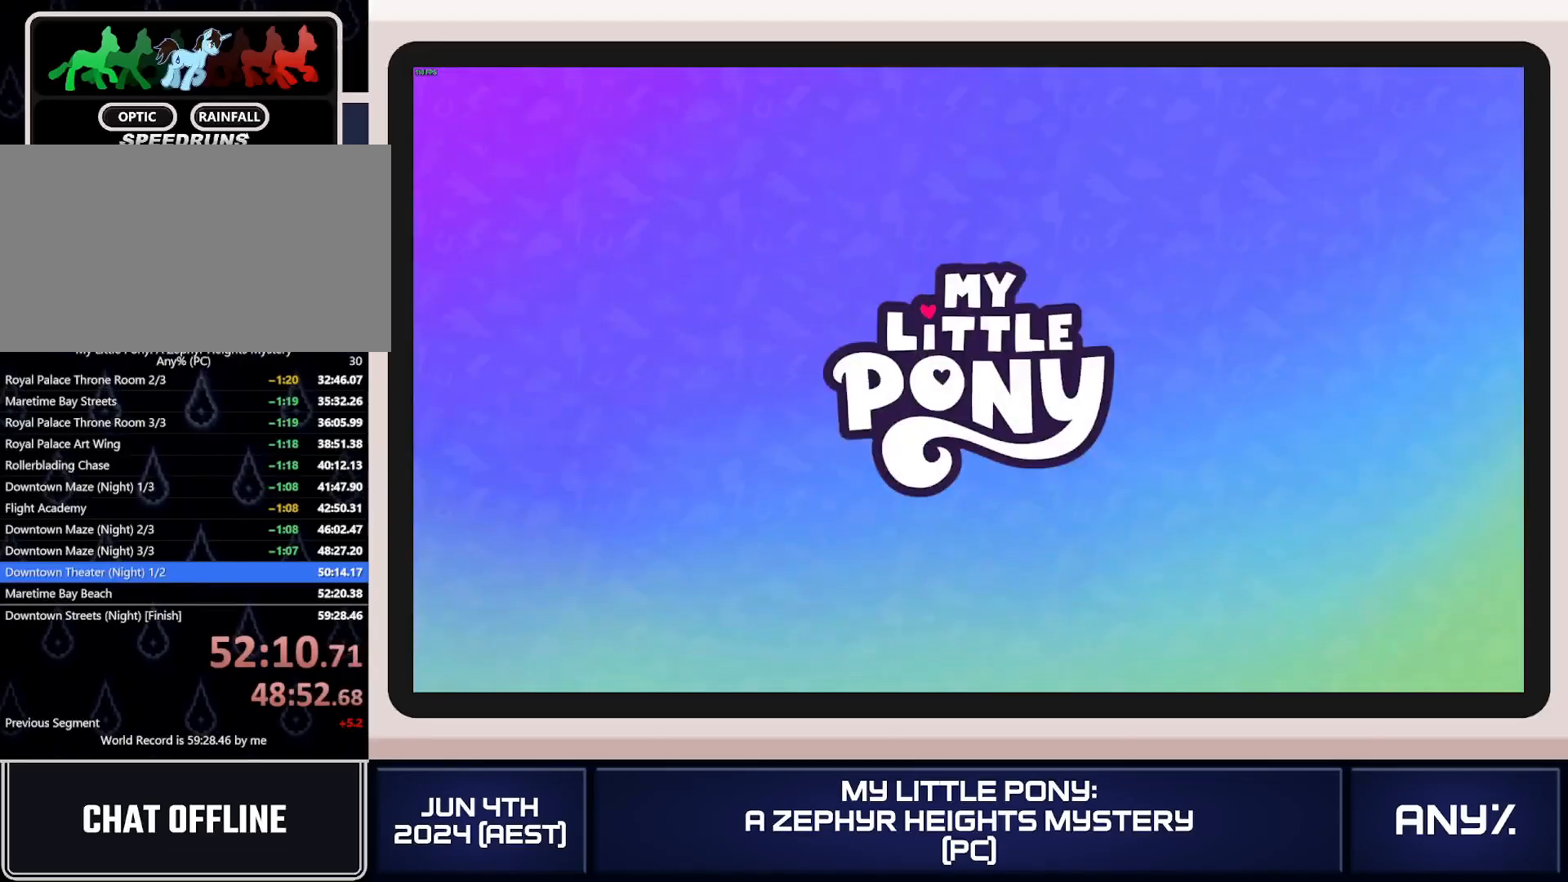
Gameplay with a controller (Xbox layout); each line is a JSON object with the inputs held at the frame after it. "button_events" lists button changes between this image and that frame as [ms after this image, input, new state], when the widget could be followed in between (sticks are given only as held states). This document gives stick clicks only as held states, not as events. Not read: keyboard_mouse.
{"buttons": [], "left_stick": "center", "right_stick": "center", "button_events": [[67, "A", "down"], [117, "A", "up"], [200, "A", "down"], [501, "A", "up"]]}
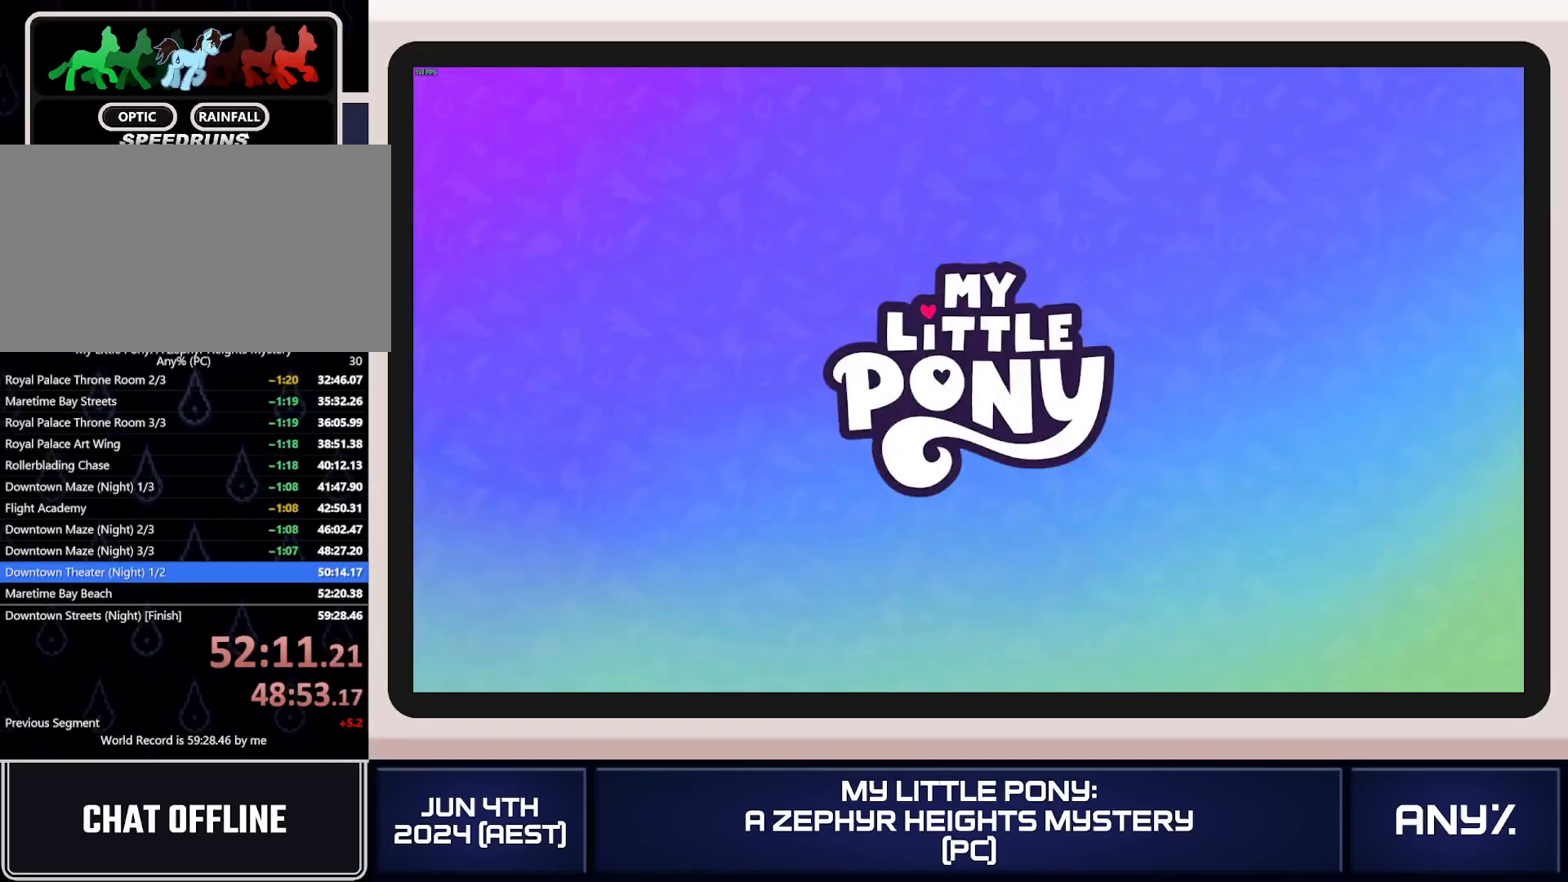
{"buttons": [], "left_stick": "center", "right_stick": "center", "button_events": [[200, "A", "down"], [433, "A", "up"]]}
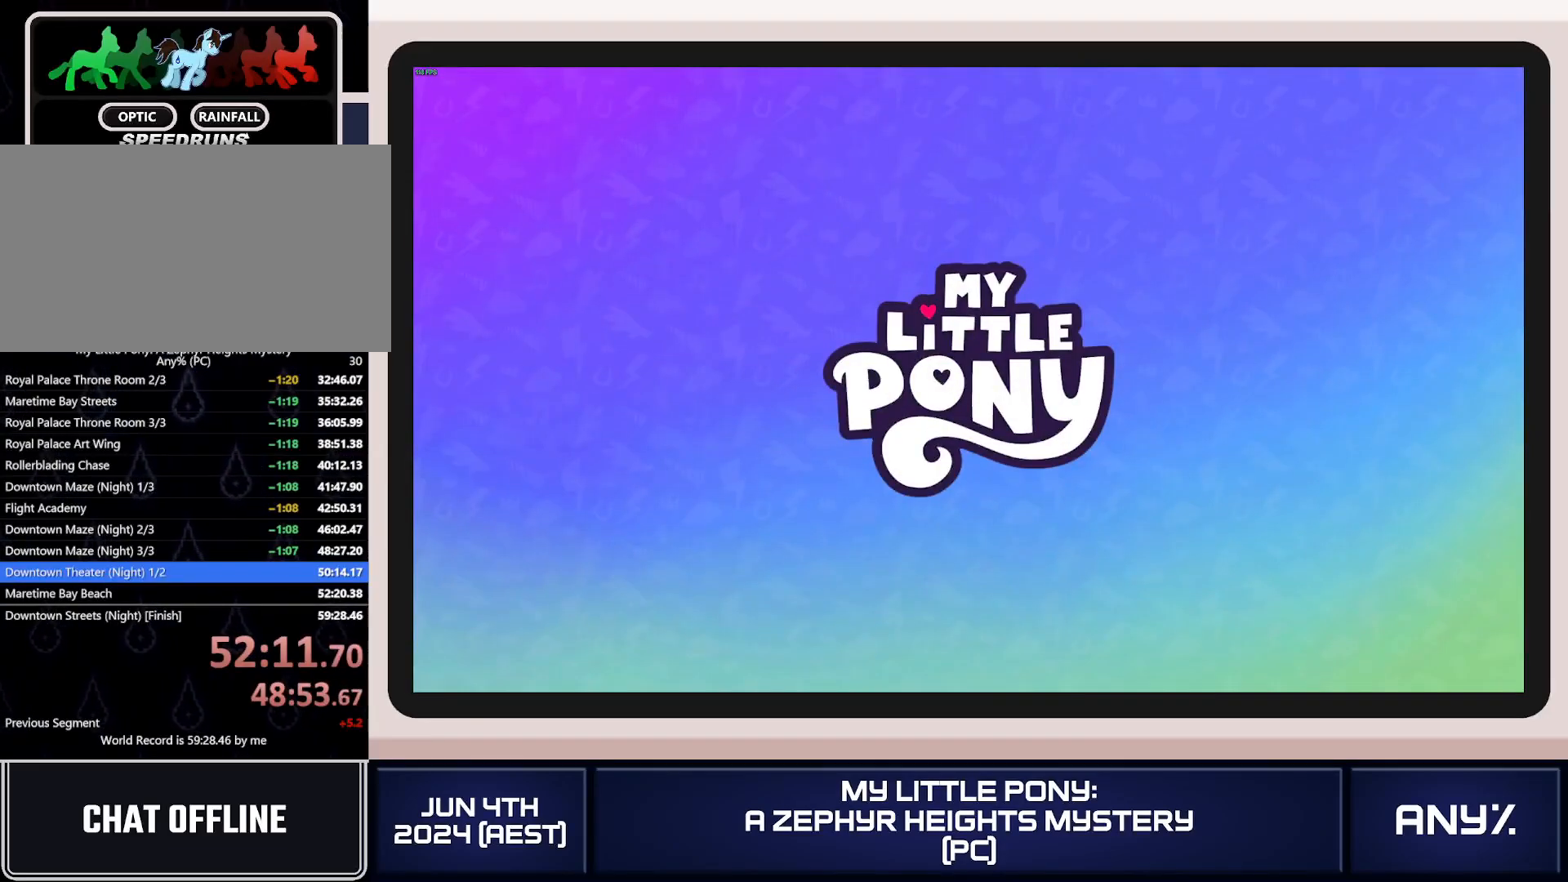
{"buttons": ["A"], "left_stick": "center", "right_stick": "center", "button_events": [[200, "A", "down"], [267, "A", "up"], [350, "A", "down"], [417, "A", "up"], [467, "A", "down"]]}
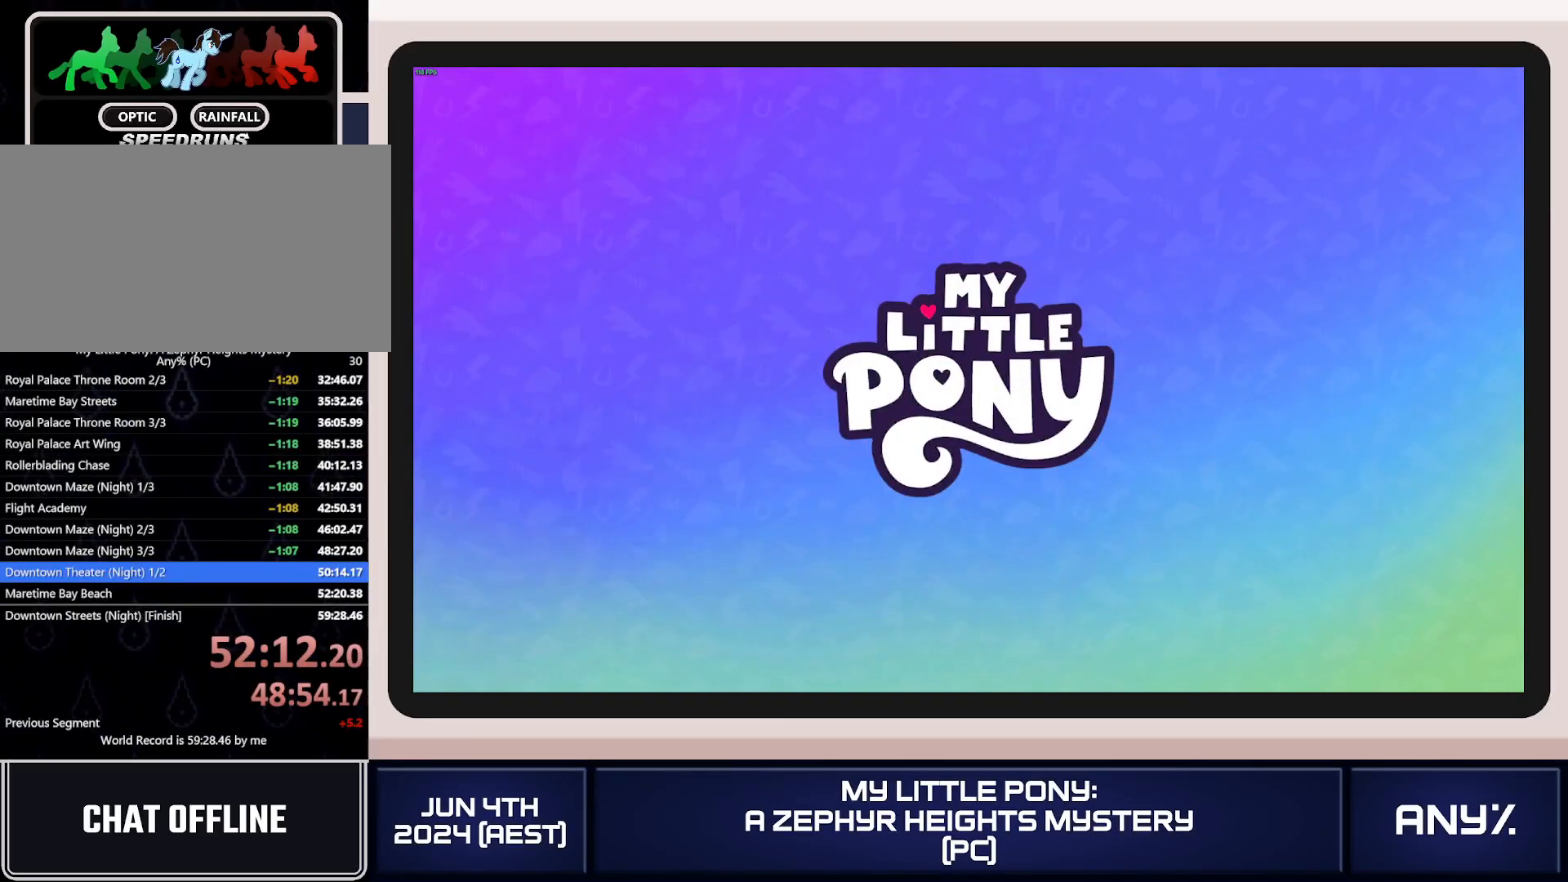
{"buttons": ["A"], "left_stick": "center", "right_stick": "center"}
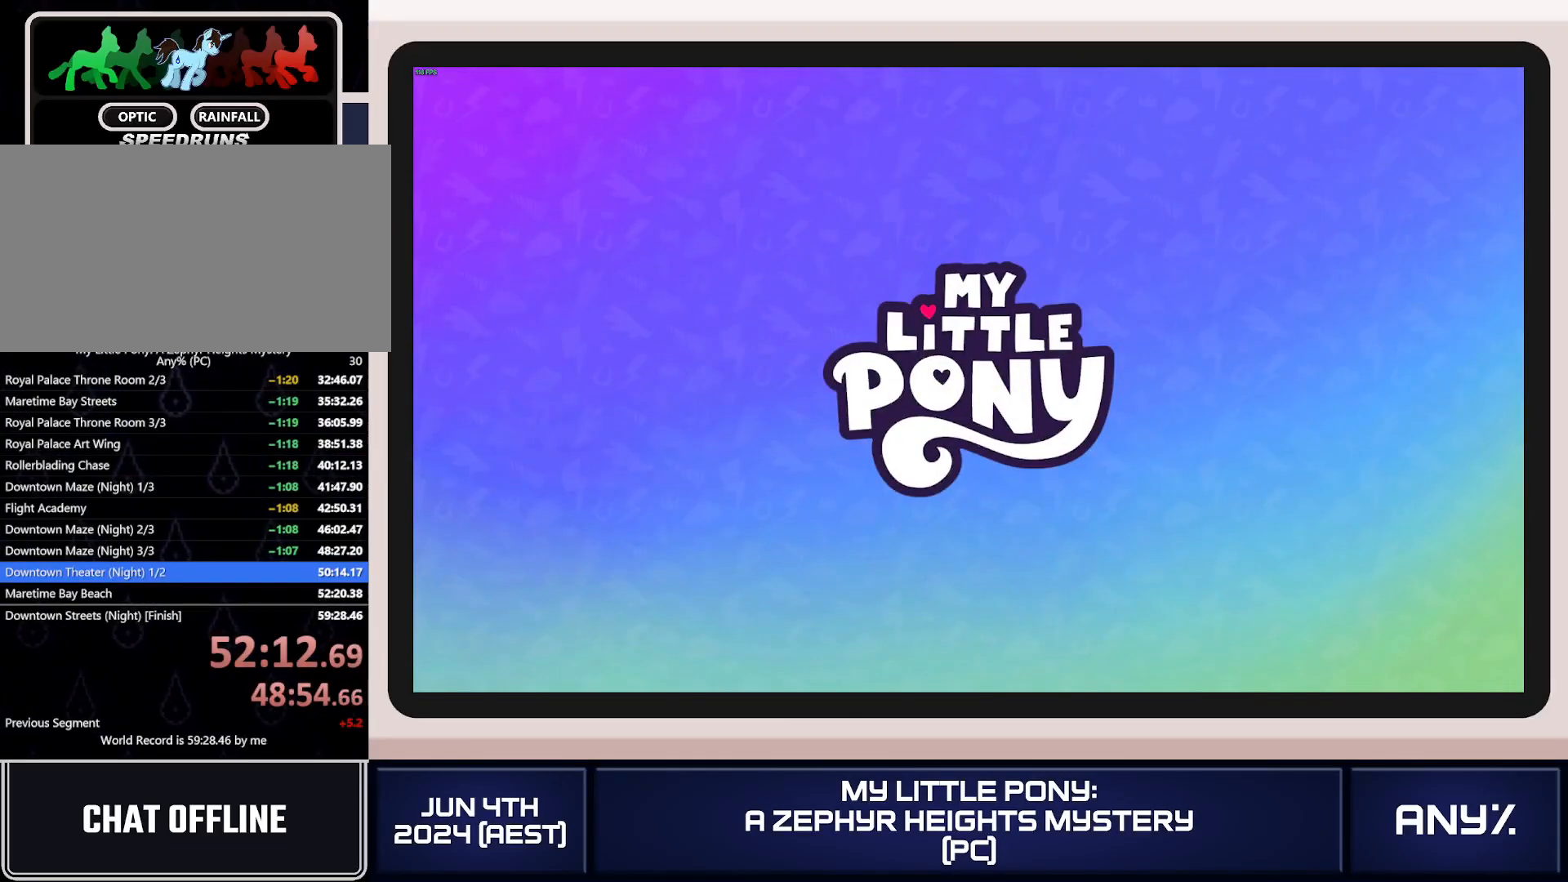
{"buttons": [], "left_stick": "center", "right_stick": "center"}
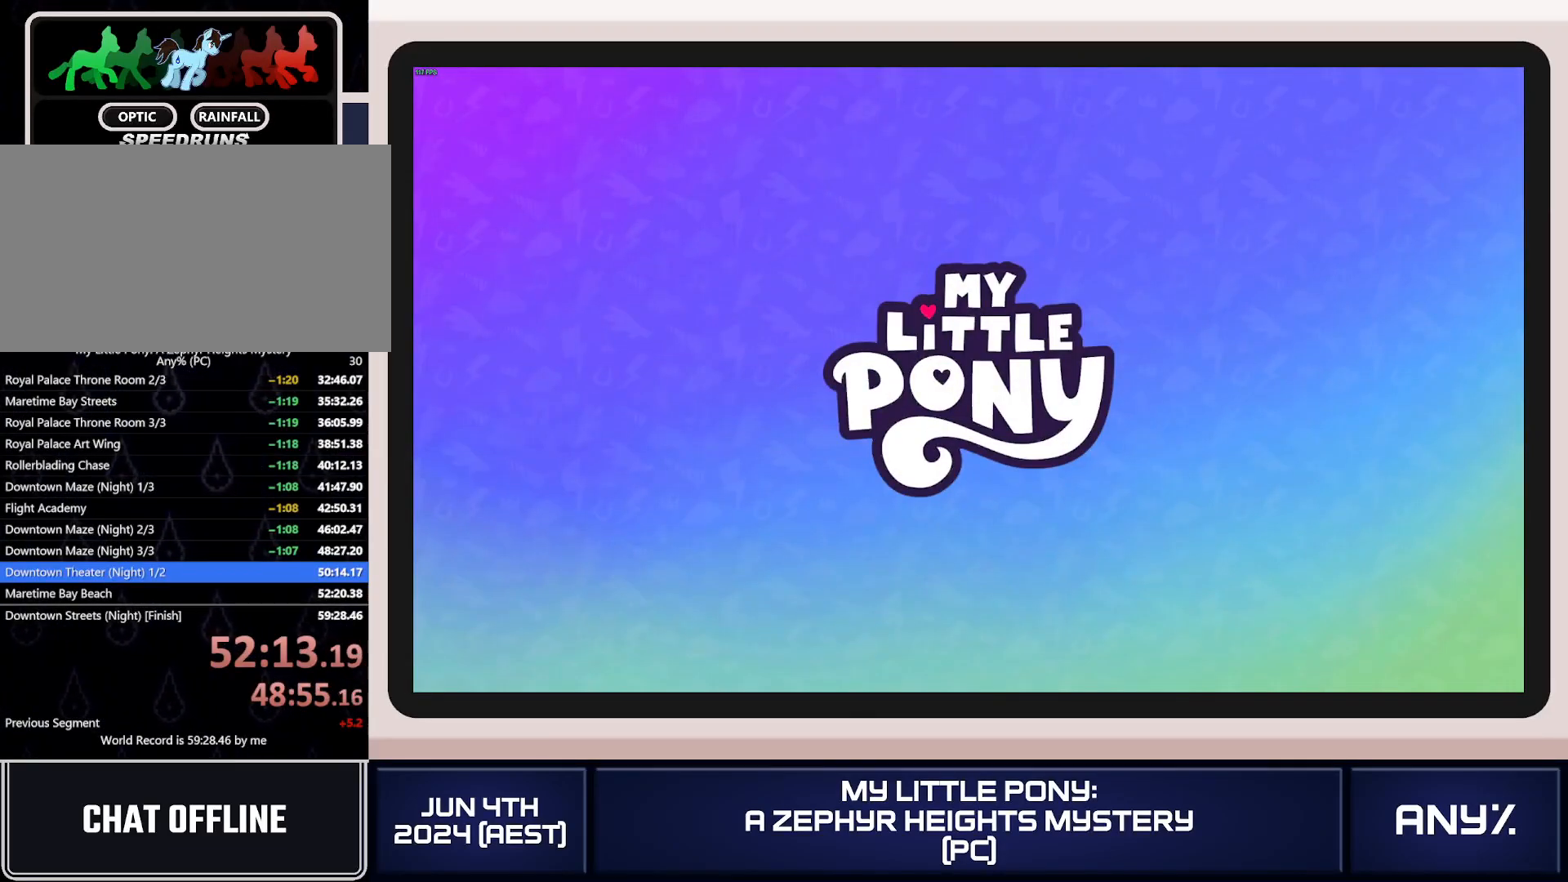
{"buttons": [], "left_stick": "left", "right_stick": "center", "button_events": []}
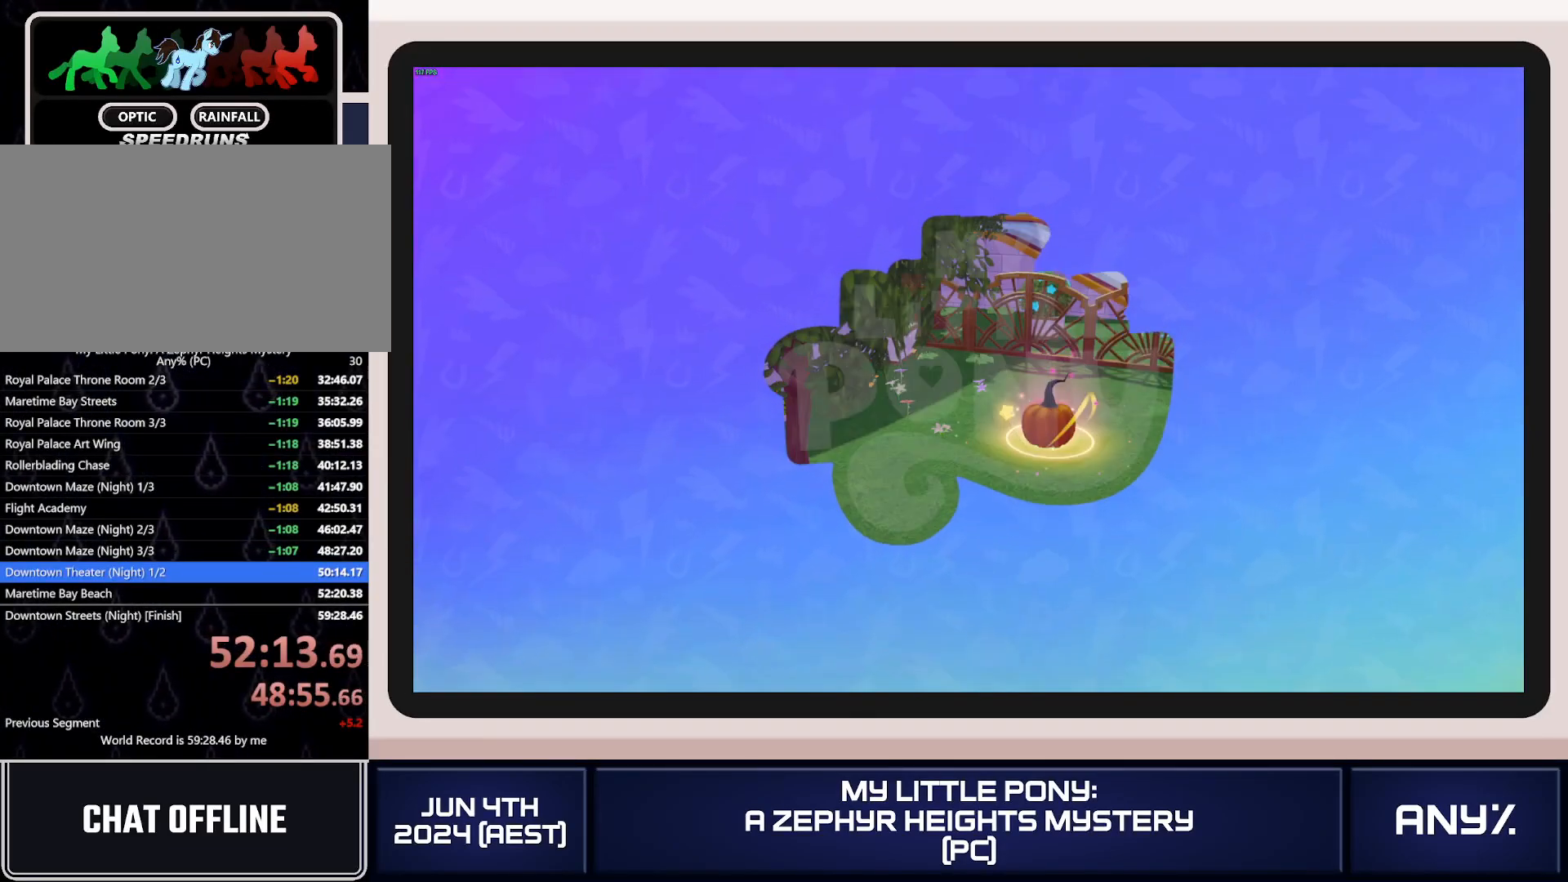
{"buttons": [], "left_stick": "left", "right_stick": "center", "button_events": []}
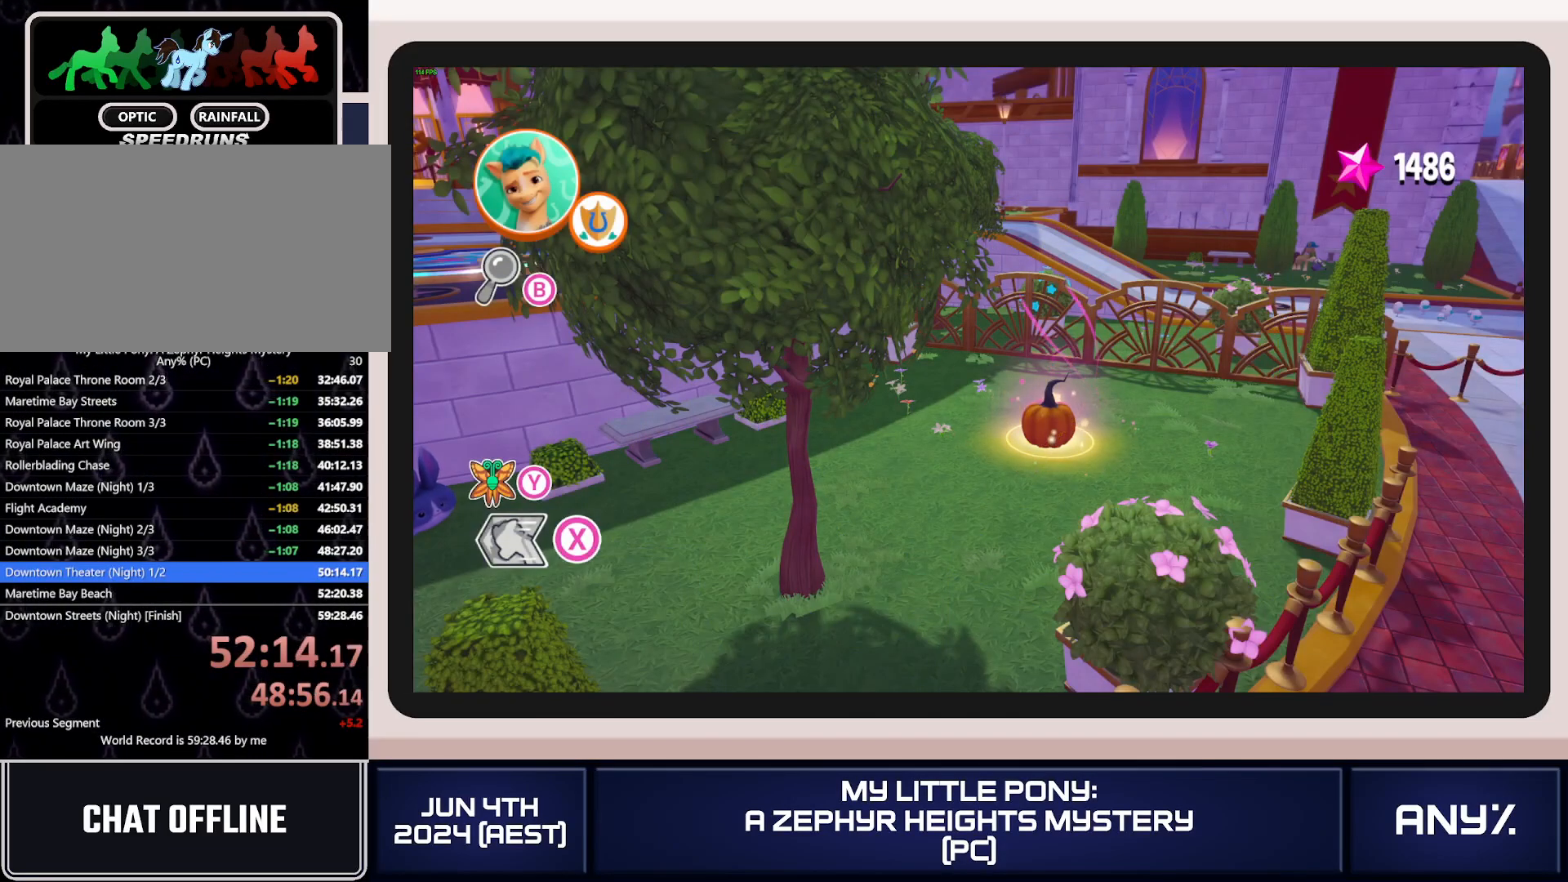
{"buttons": [], "left_stick": "left", "right_stick": "center", "button_events": []}
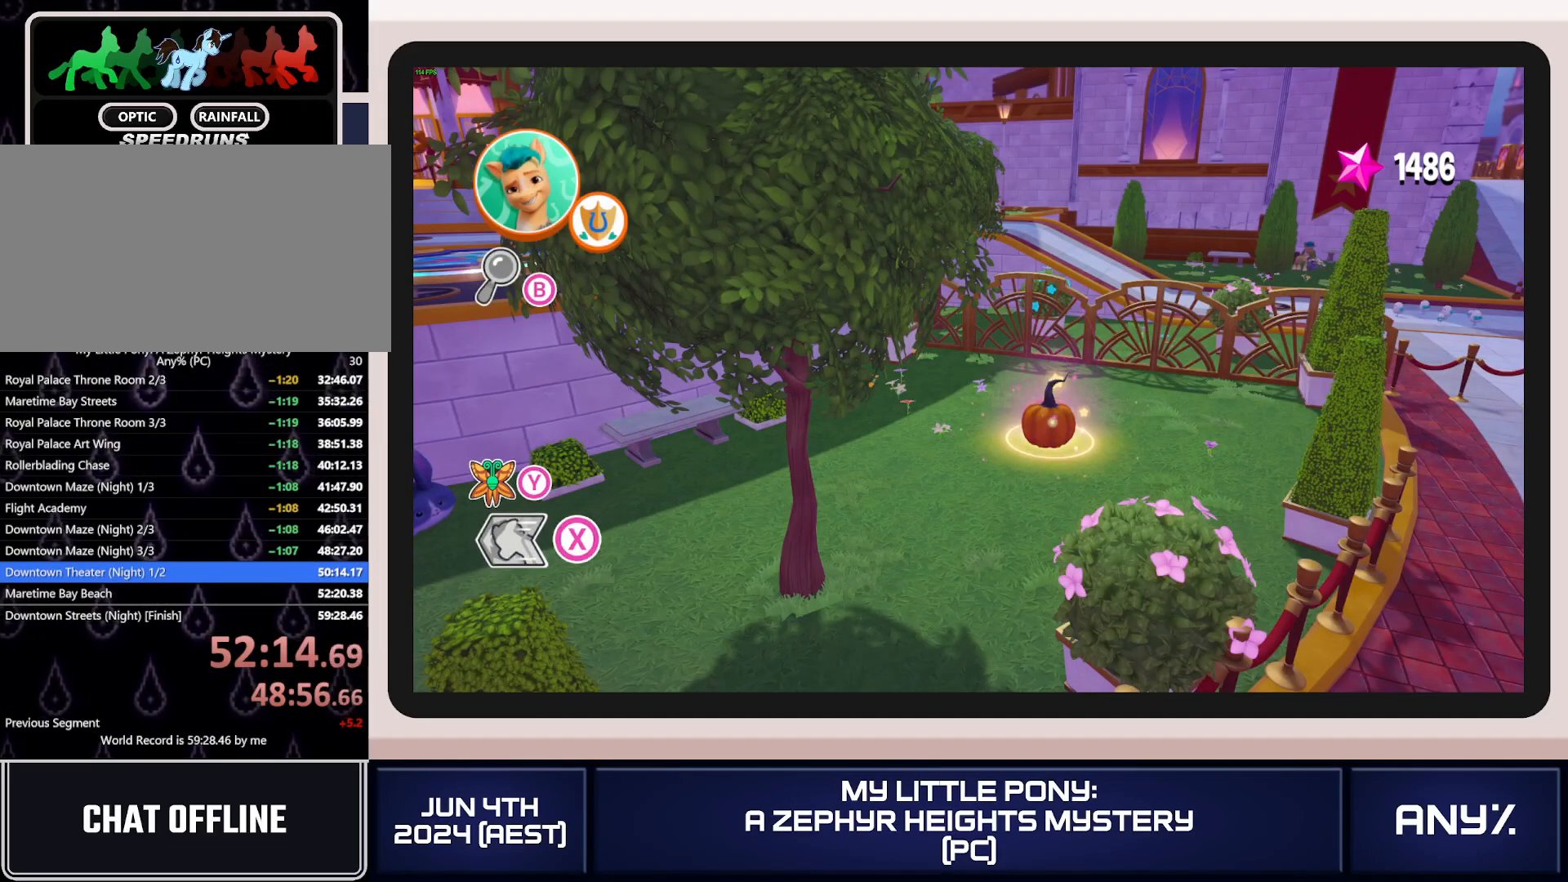
{"buttons": [], "left_stick": "left", "right_stick": "center", "button_events": []}
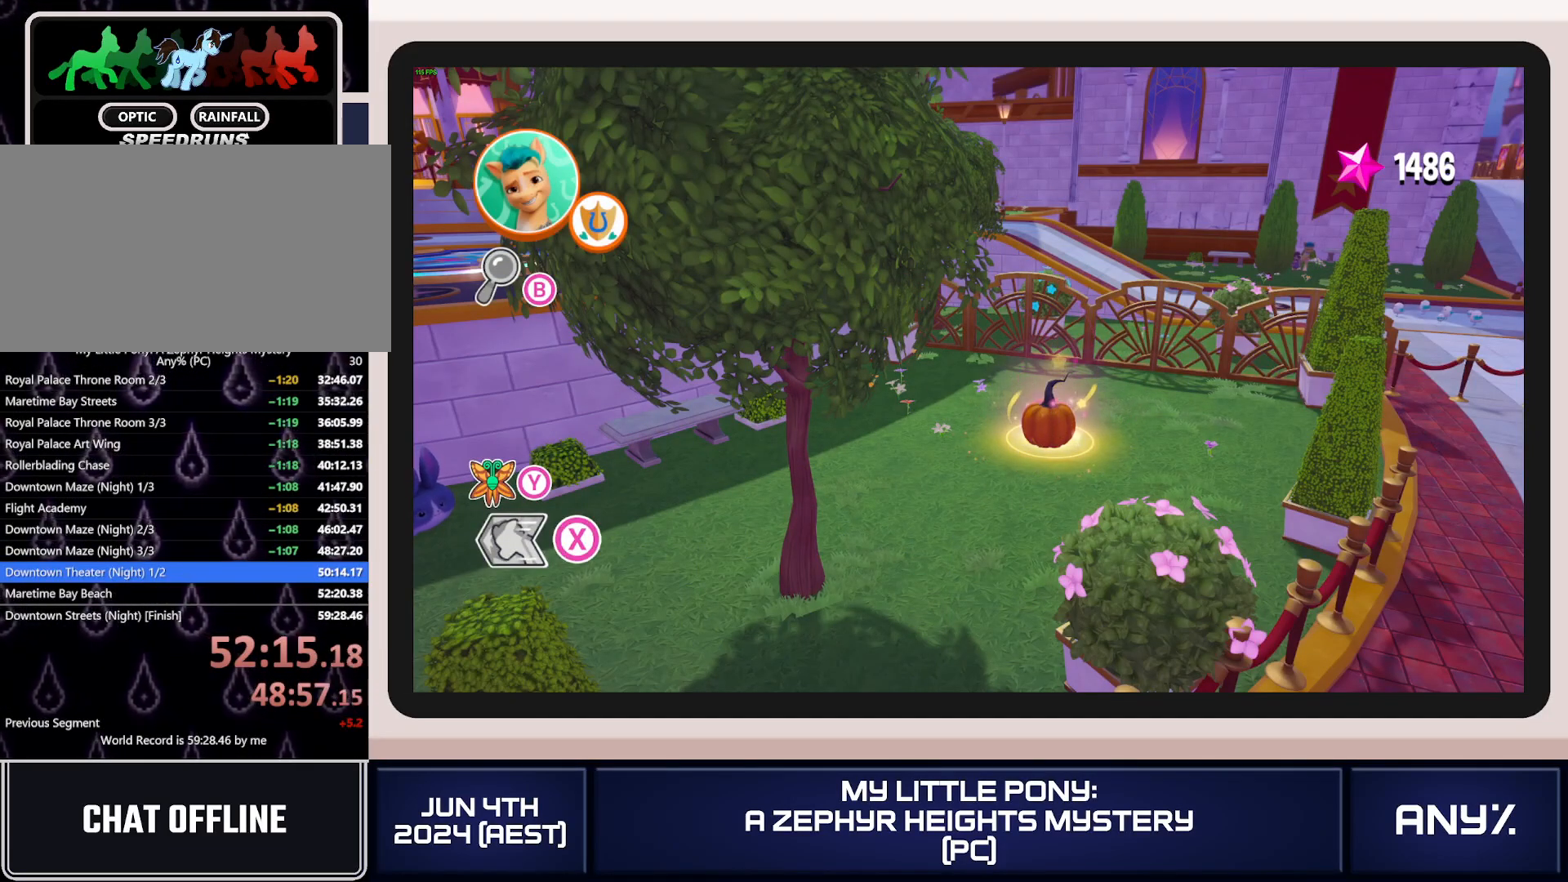
{"buttons": [], "left_stick": "up-left", "right_stick": "center", "button_events": []}
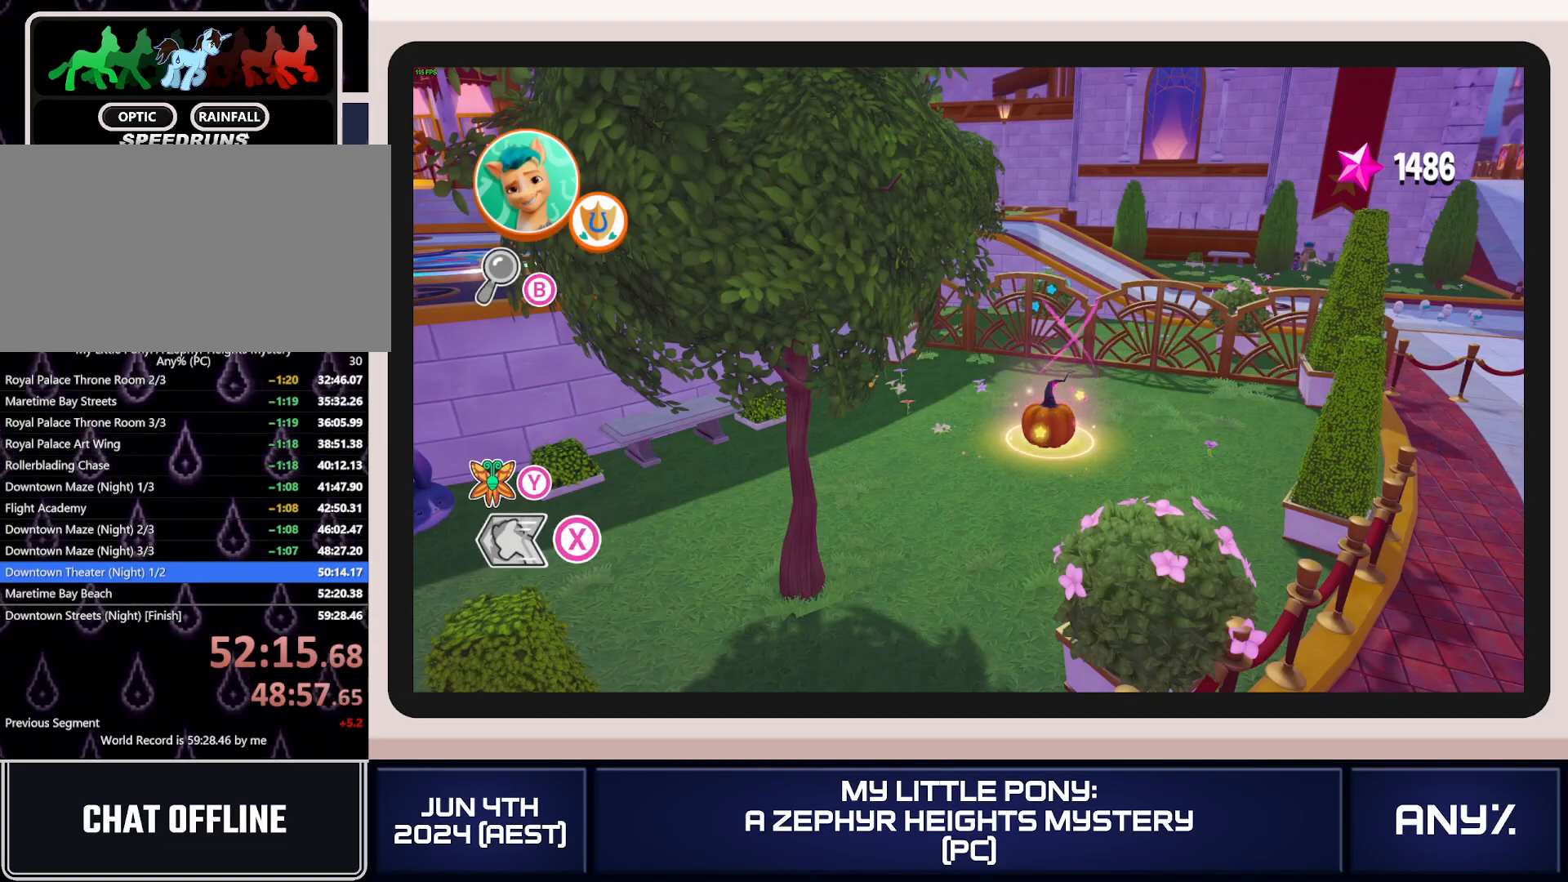
{"buttons": [], "left_stick": "up-left", "right_stick": "center", "button_events": []}
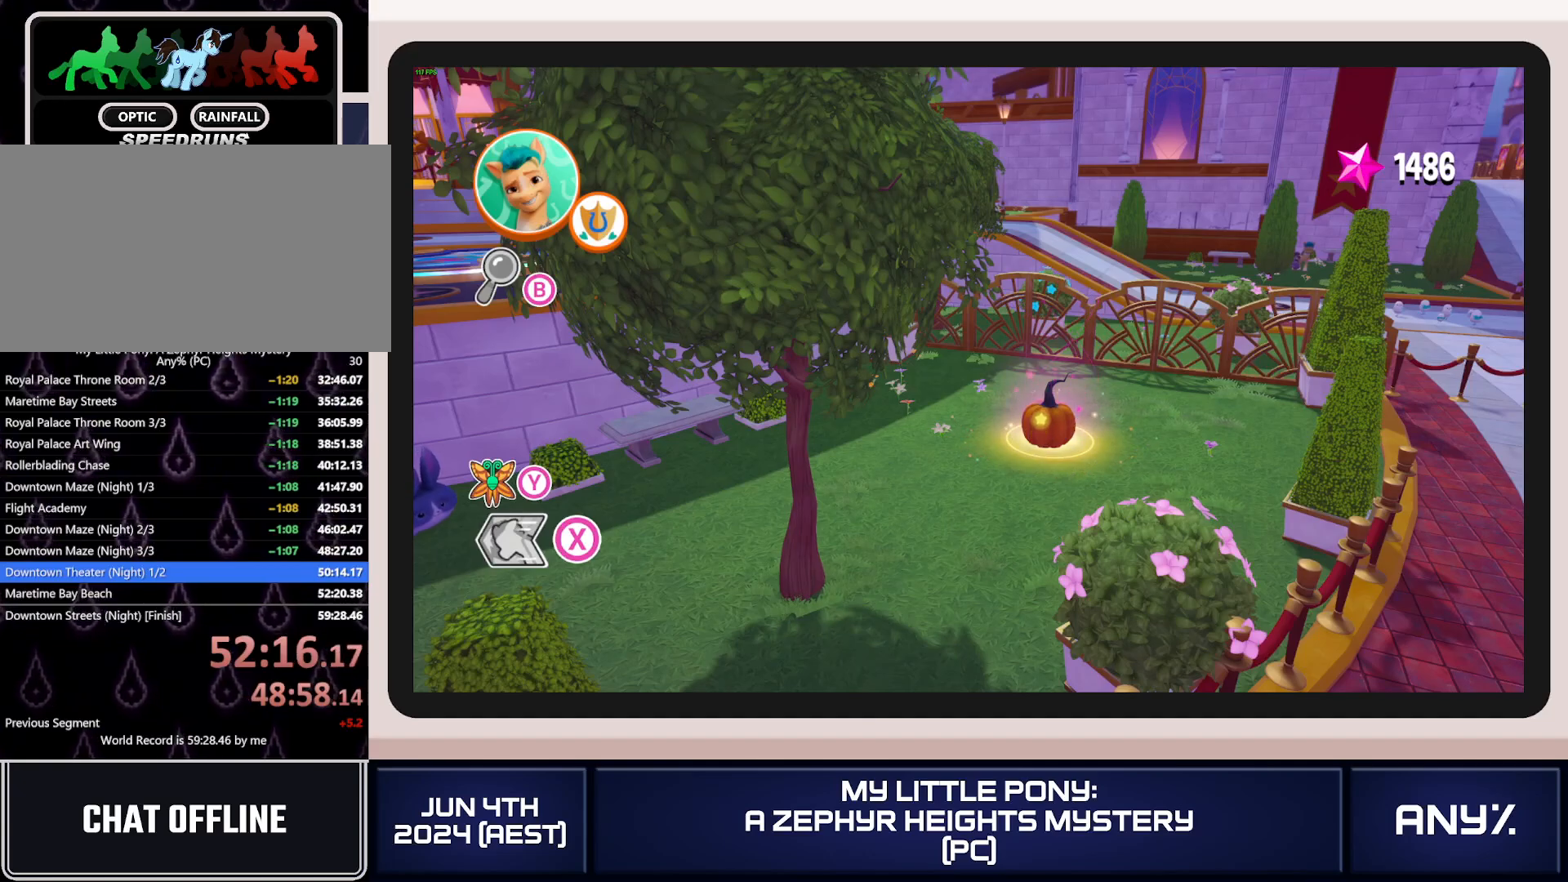
{"buttons": [], "left_stick": "up-left", "right_stick": "center", "button_events": []}
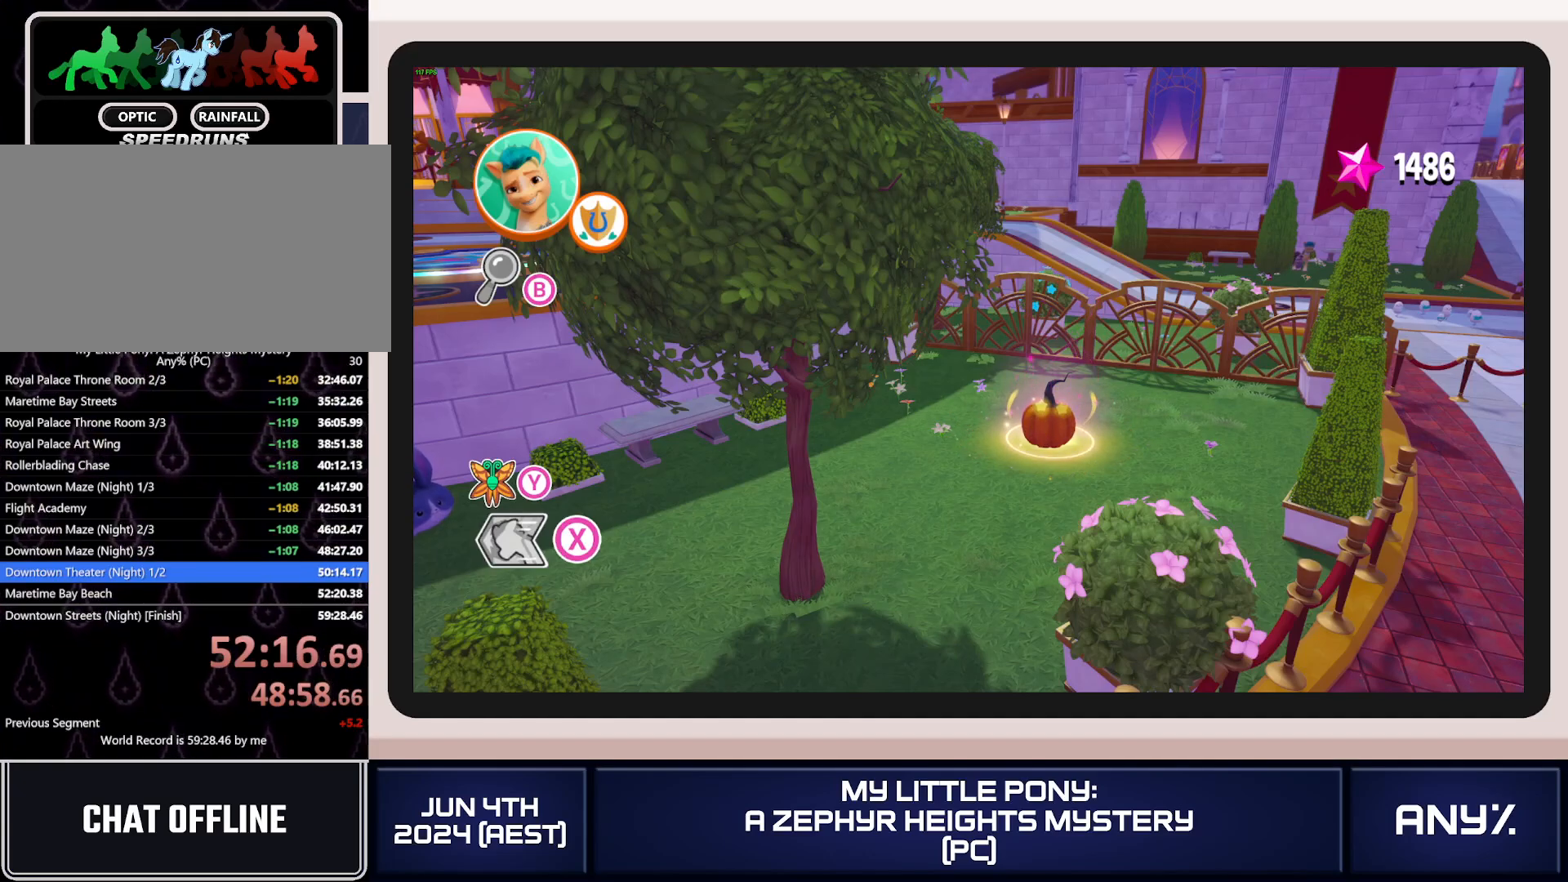
{"buttons": [], "left_stick": "up-left", "right_stick": "center", "button_events": []}
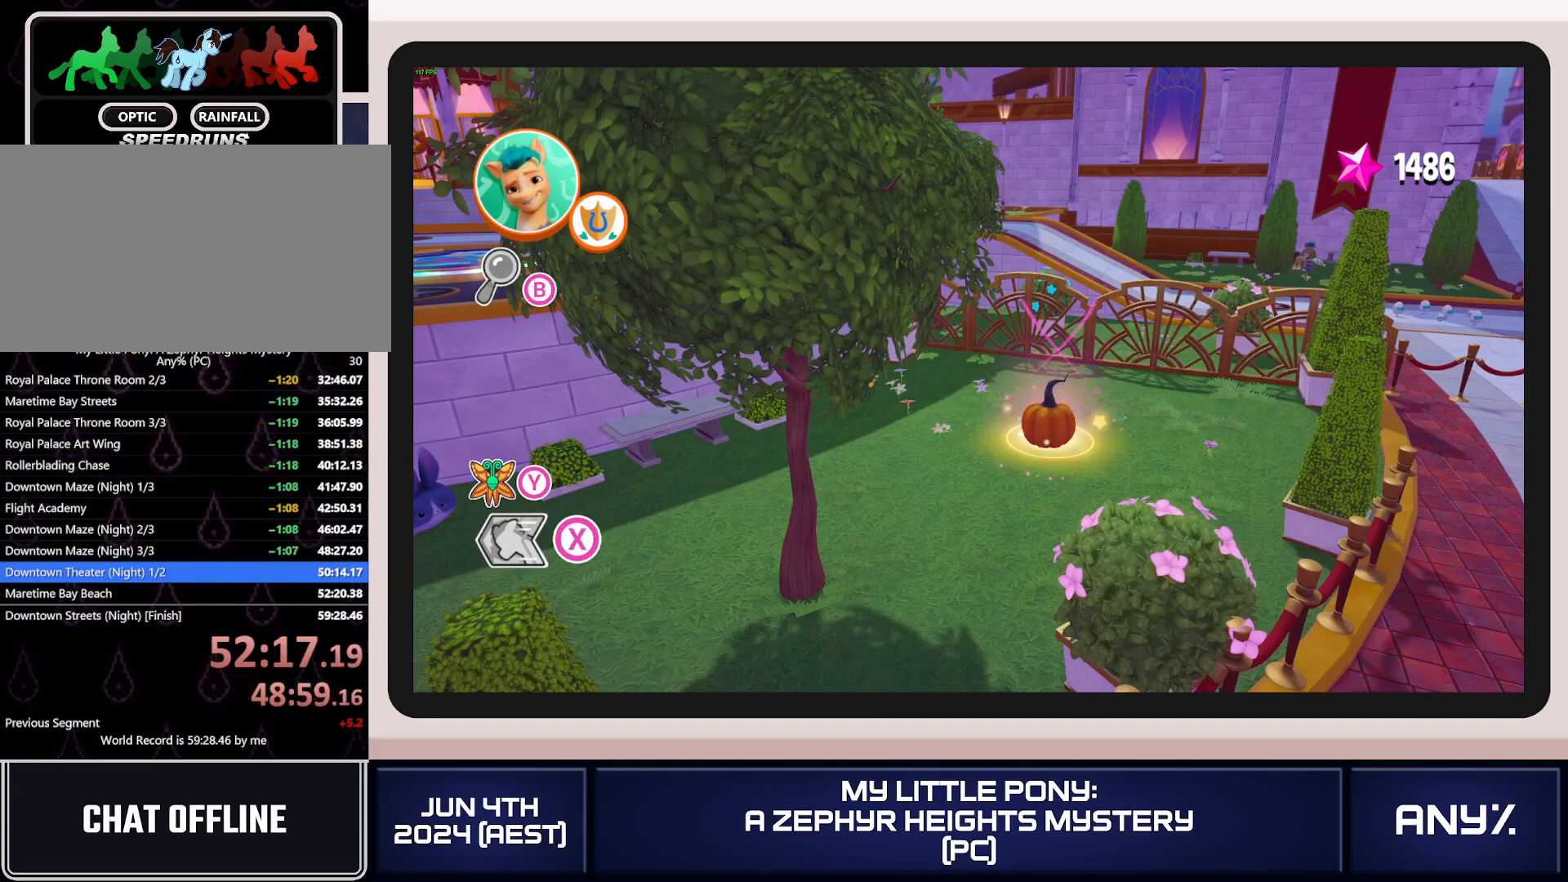
{"buttons": ["X"], "left_stick": "up-left", "right_stick": "center", "button_events": [[384, "X", "down"]]}
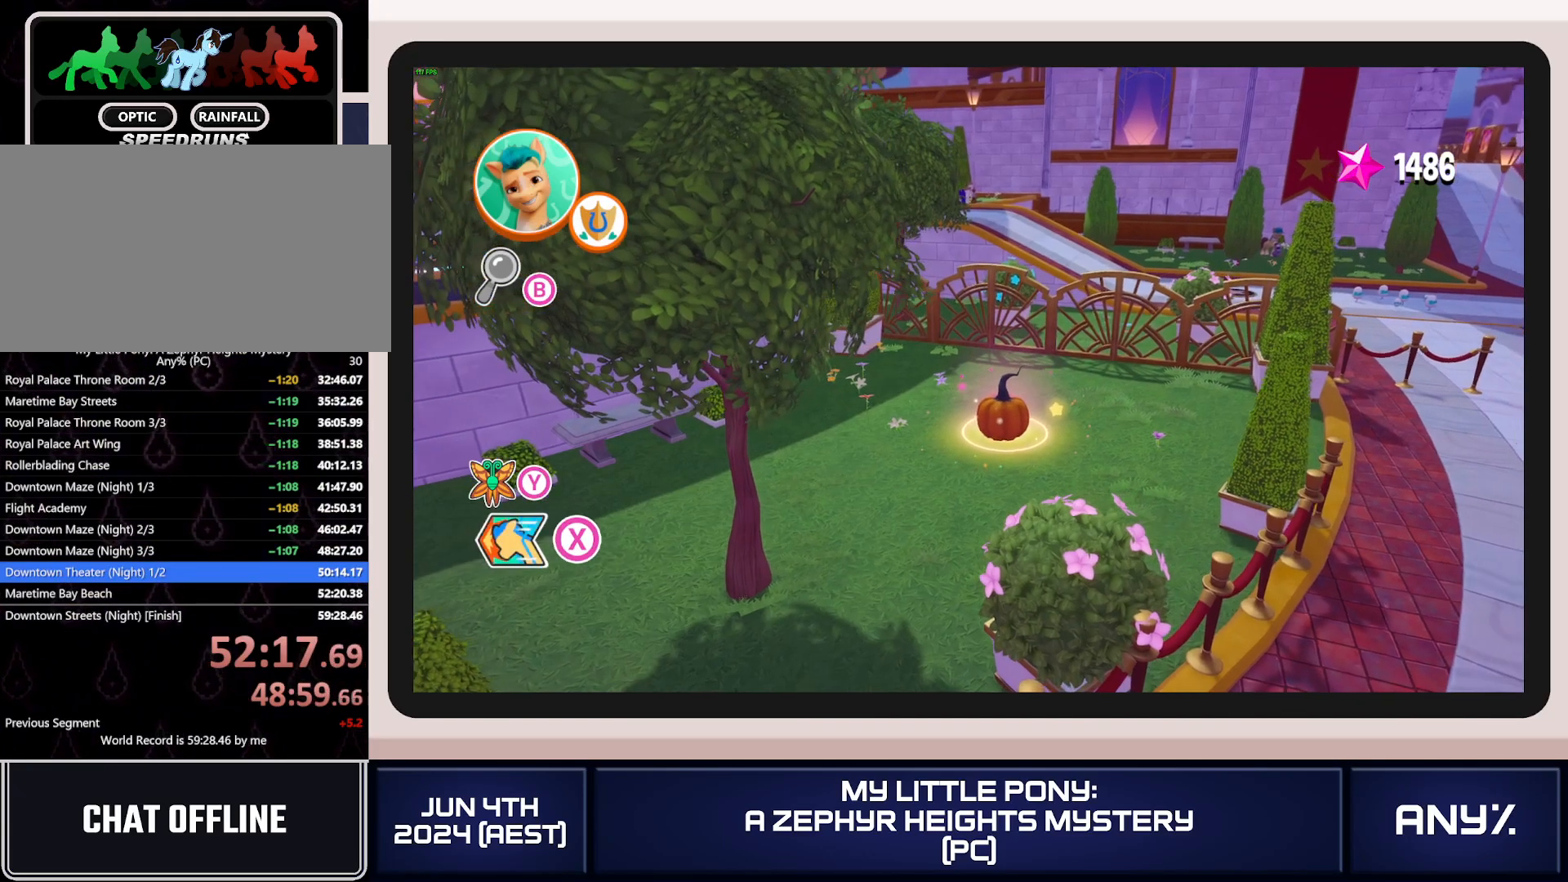
{"buttons": ["X"], "left_stick": "left", "right_stick": "center", "button_events": []}